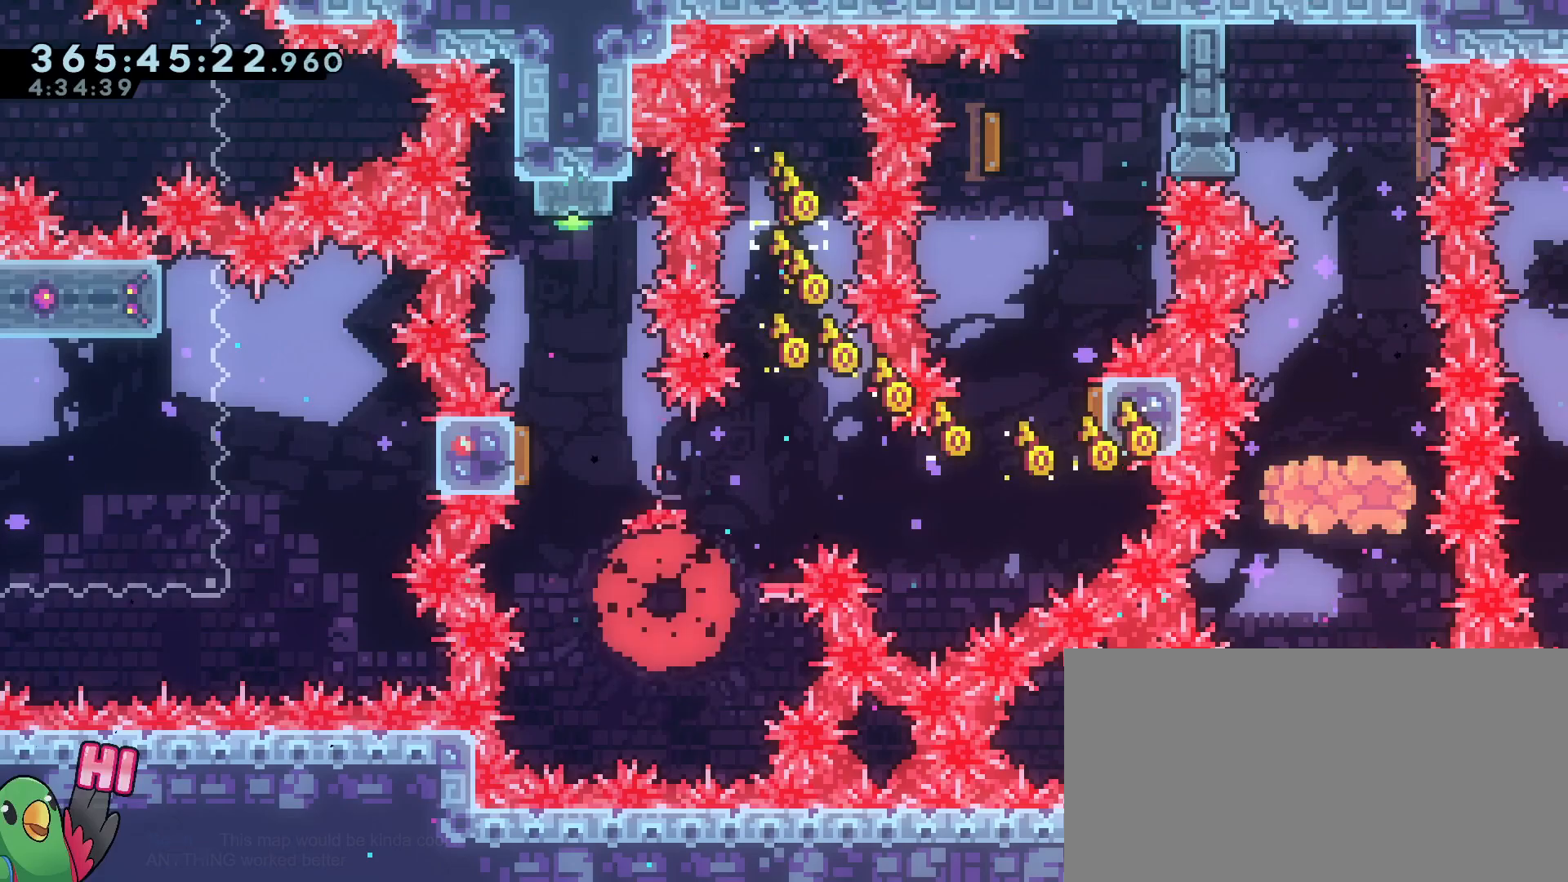
Gameplay with a controller (Nintendo layout); each line is a JSON object with the inputs held at the frame after it. "events" lists button and stick changes between this image and that frame as [ms after this image, input, new state], when the widget could be followed in between. Not read: DPAD_DOWN DPAD_LEFT DPAD_RIGHT DPAD_UP HOME L3 R3 SELECT START.
{"buttons": ["B", "R1"], "left_stick": "center", "right_stick": "center", "events": [[50, "B", "up"], [133, "B", "down"], [216, "B", "up"], [300, "B", "down"], [433, "B", "up"], [500, "B", "down"]]}
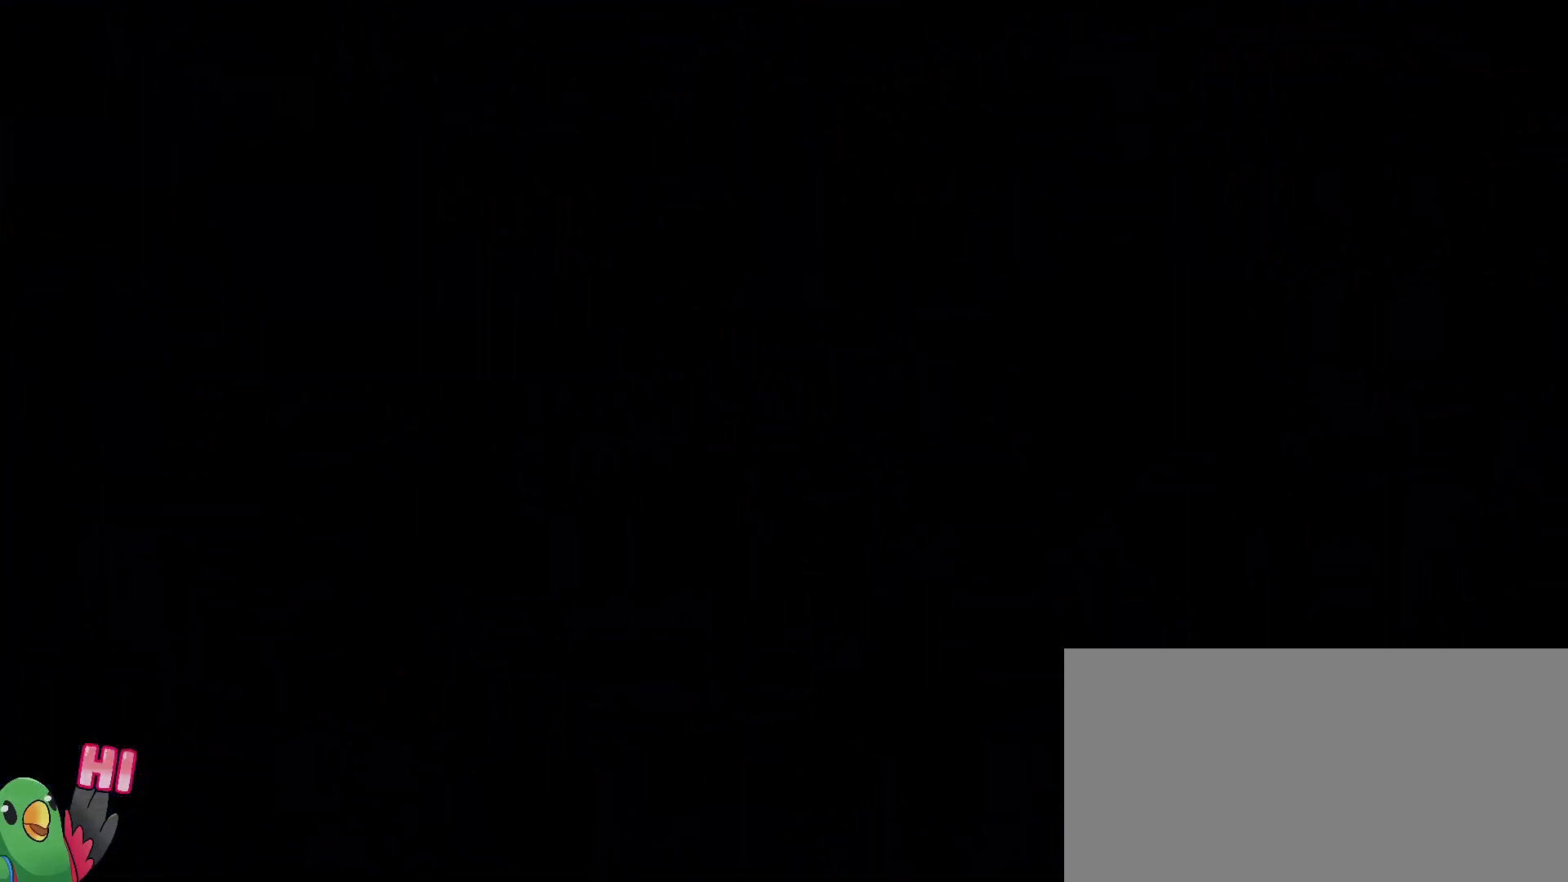
{"buttons": ["R1"], "left_stick": "center", "right_stick": "center", "events": [[150, "B", "up"]]}
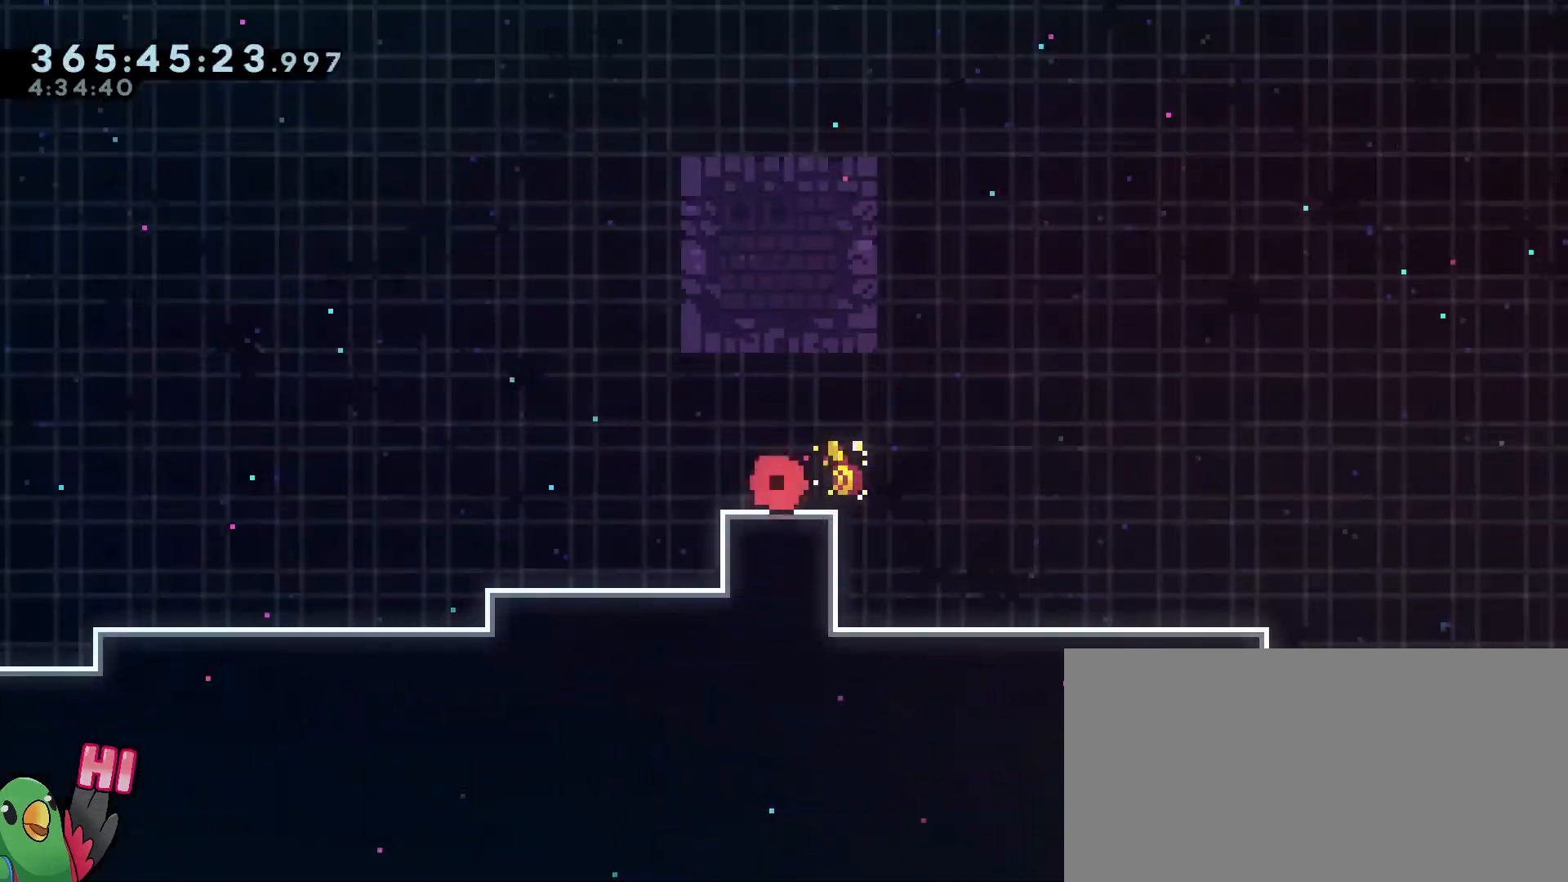
{"buttons": ["R1"], "left_stick": "up-left", "right_stick": "center"}
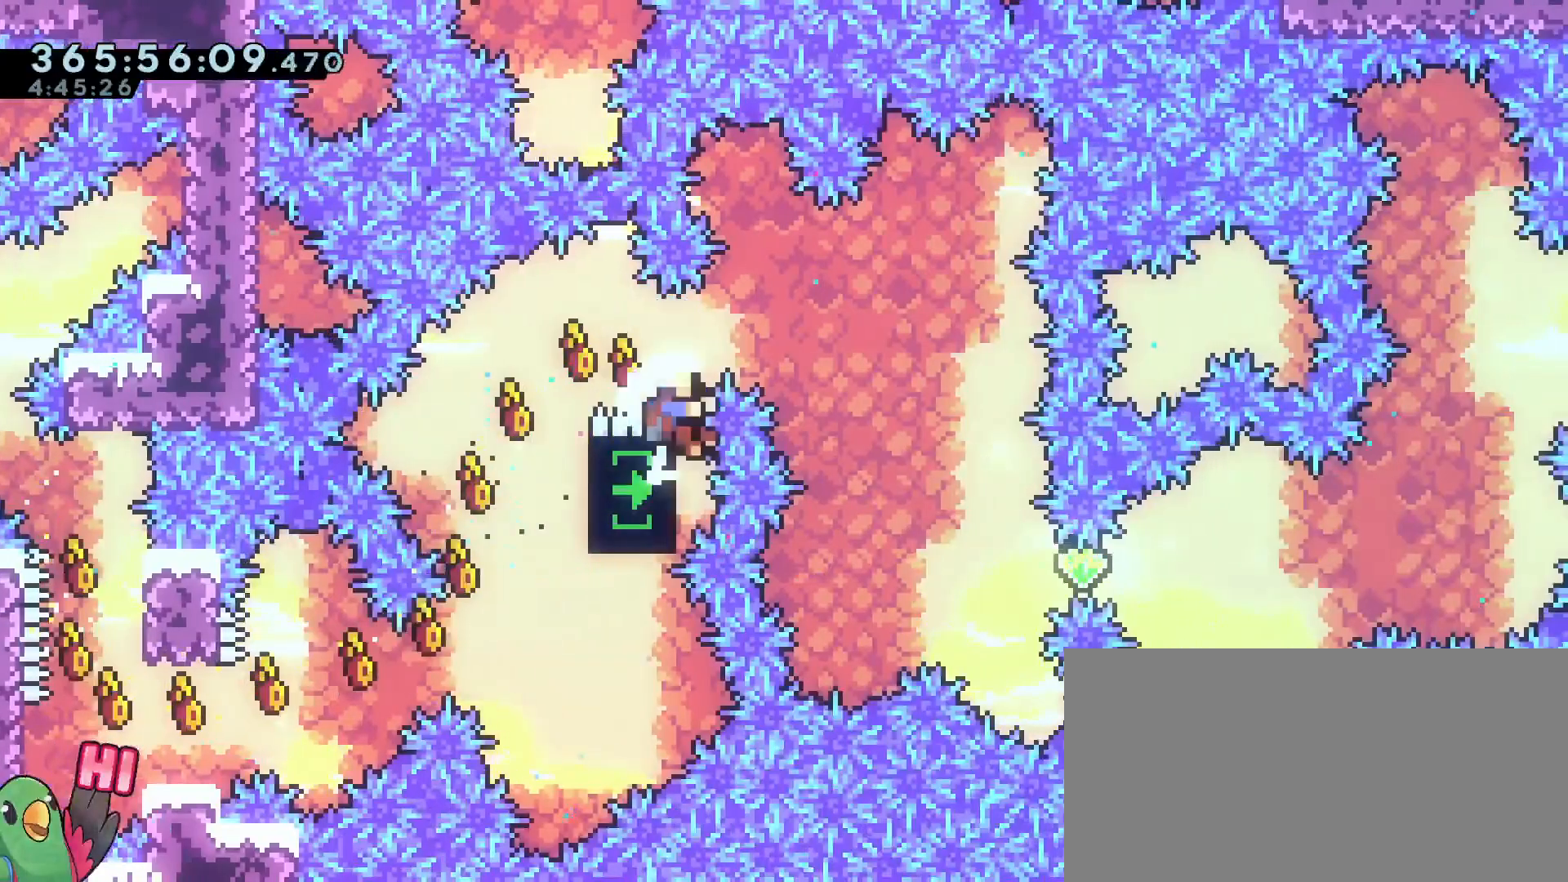
{"buttons": ["R1"], "left_stick": "center", "right_stick": "center", "events": [[17, "left_stick", "center"], [50, "B", "down"], [217, "B", "up"], [317, "B", "down"], [417, "B", "up"]]}
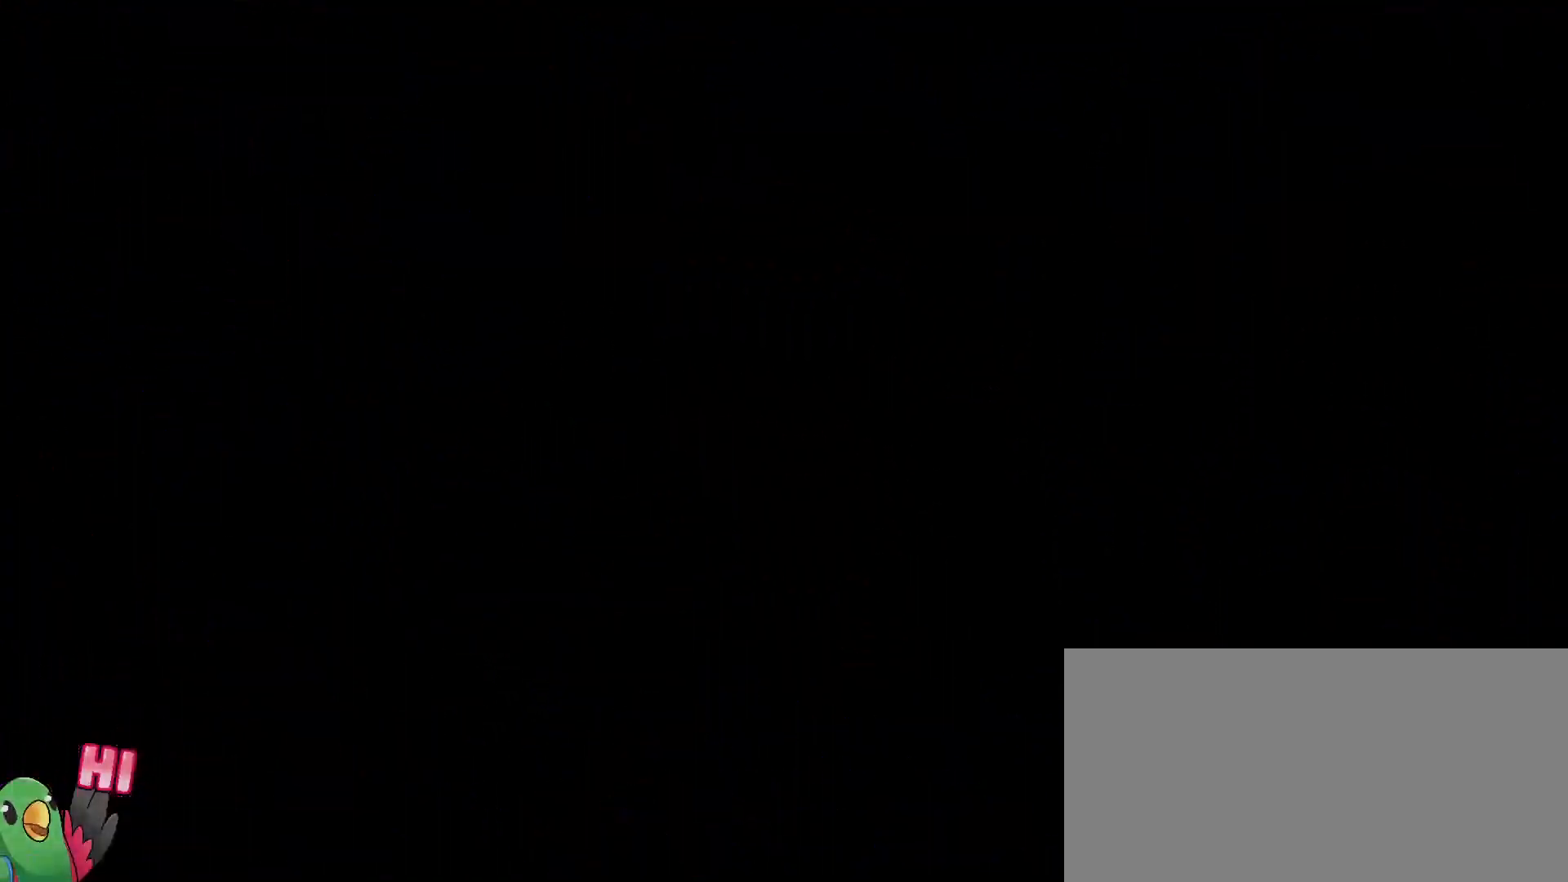
{"buttons": ["L2", "R1"], "left_stick": "center", "right_stick": "center", "events": [[16, "B", "down"], [100, "B", "up"], [200, "B", "down"], [316, "B", "up"], [417, "L2", "down"]]}
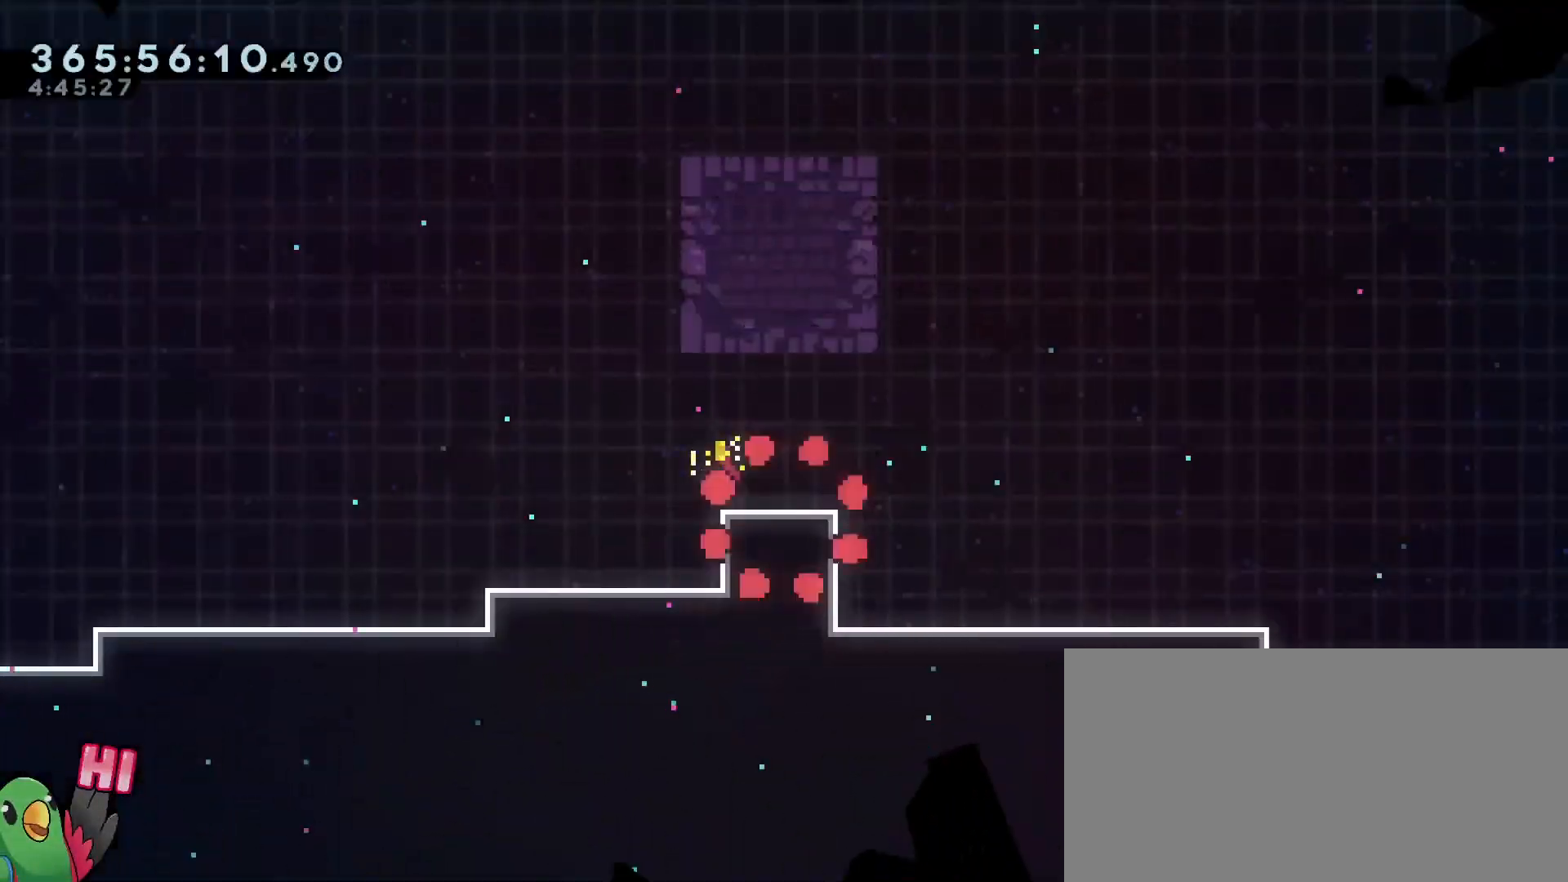
{"buttons": ["Y", "L2", "R1"], "left_stick": "up", "right_stick": "center", "events": [[83, "L2", "up"], [384, "left_stick", "up"], [400, "L2", "down"], [400, "Y", "down"]]}